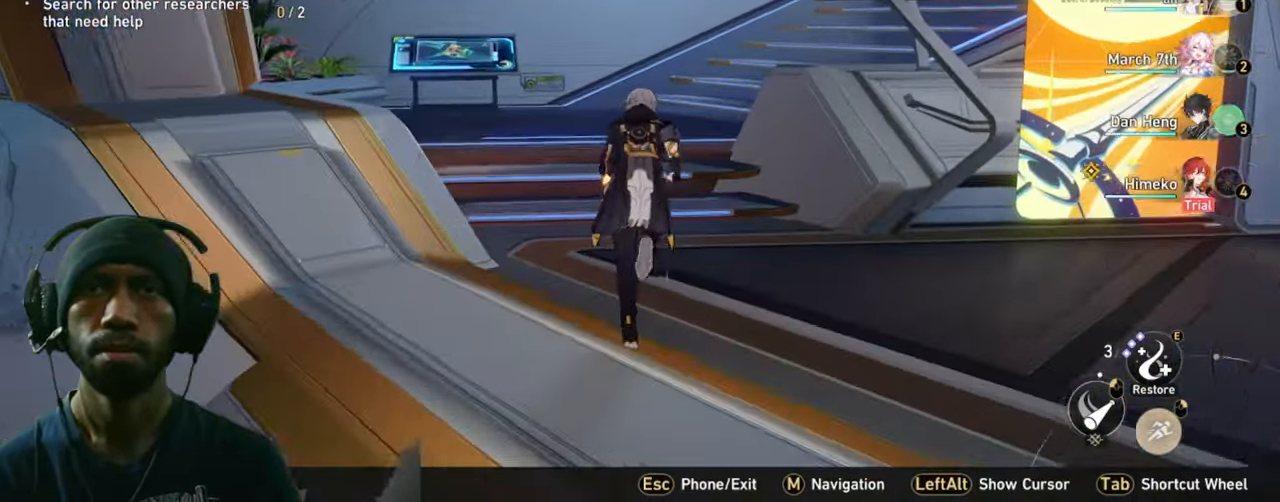
Gameplay with keyboard and mouse; each line is a JSON object with the keys and mouse buttons held at the frame after it. "events" lists presses ("down") and releases ("up") of "1", "2", "3", "4", "5", "a", "alt", "b", "c", "ctrl", "d", "e", "f", "g", "q", "r", "s", "shift", "space", "t", "tab", "v", "w", "x", "z", "mouse_left", "mouse_right", "mouse_mb4" and "mouse_mb5" between this image and that frame as [ms after this image, input, new state], when the widget could be followed in between. "mouse_left", "mouse_right", "mouse_mb4", "mouse_mb5" = the "left", "right", "mb4", "mb5" buttons of the "mouse" list. No other keys are recorded. Mouse movement is not recorded. Not read: mouse_wheel.
{"keys": ["a", "shift", "w"], "mouse": [], "events": []}
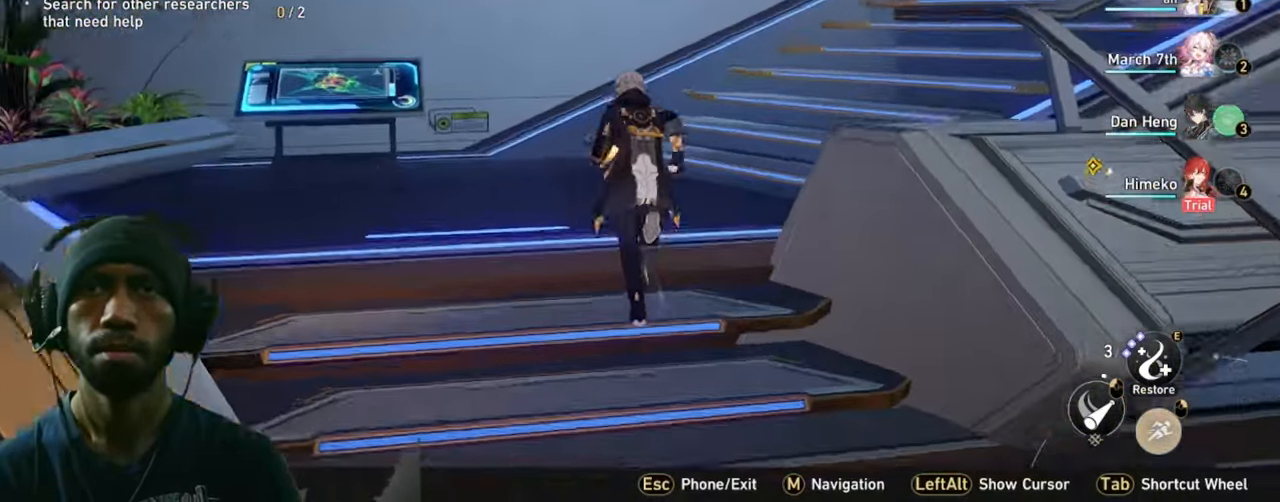
{"keys": ["a", "shift", "w"], "mouse": [], "events": []}
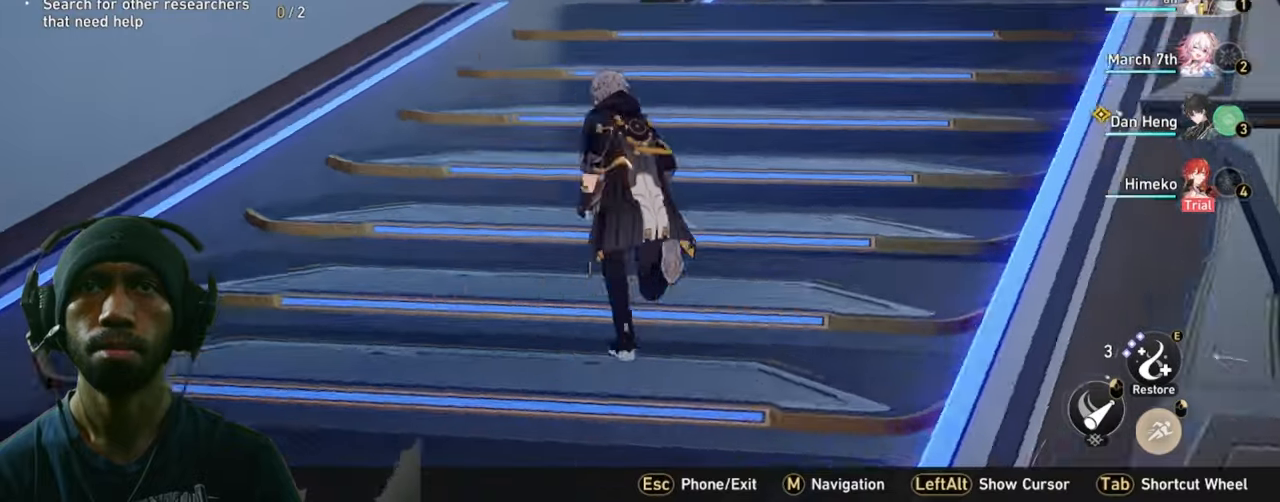
{"keys": ["a", "shift", "w"], "mouse": [], "events": [[150, "d", "down"], [333, "d", "up"]]}
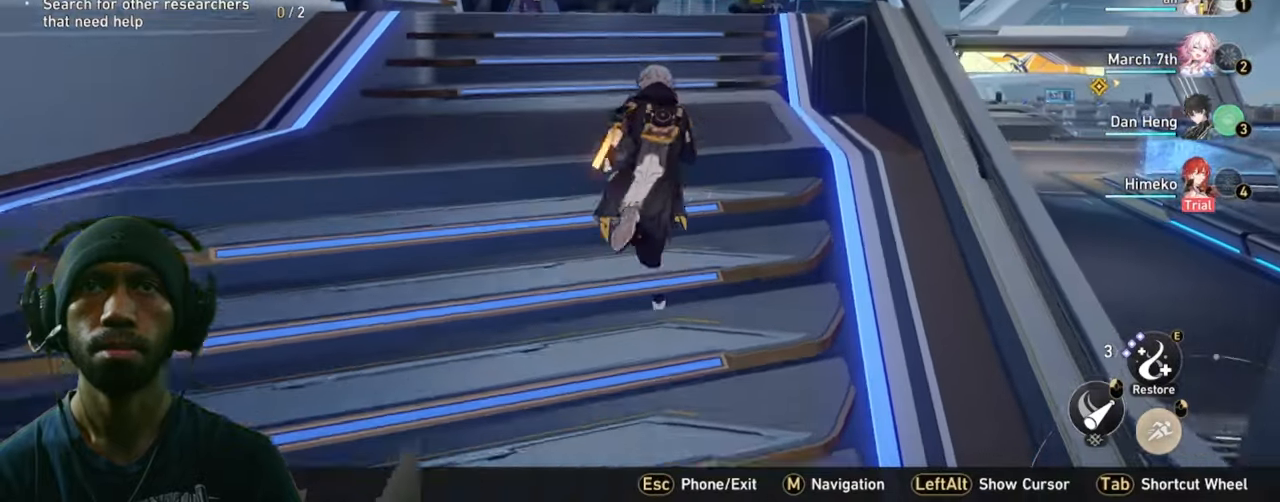
{"keys": ["a", "shift", "w"], "mouse": [], "events": []}
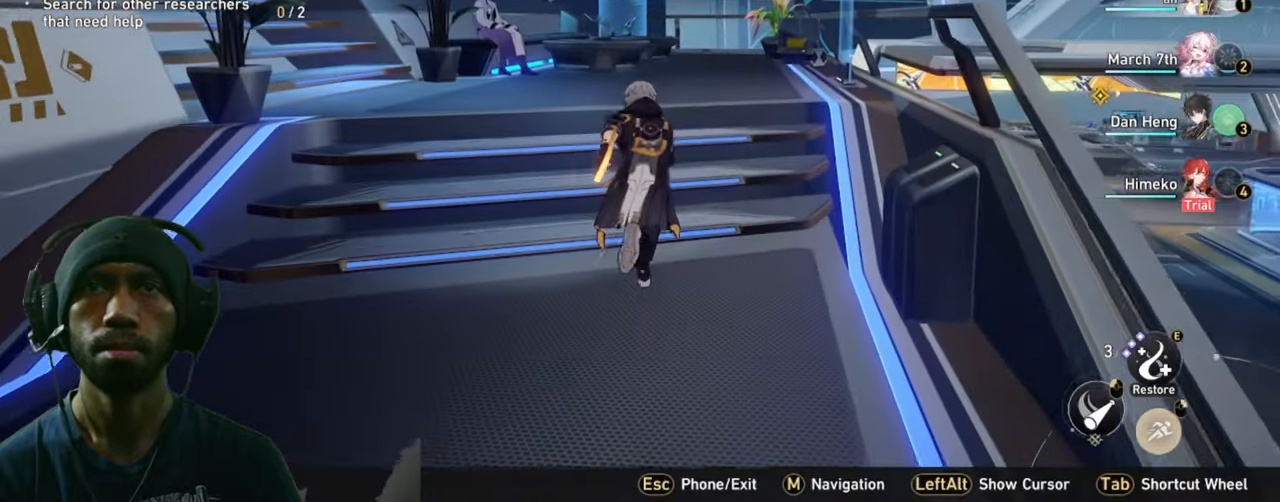
{"keys": ["a", "shift", "w"], "mouse": [], "events": []}
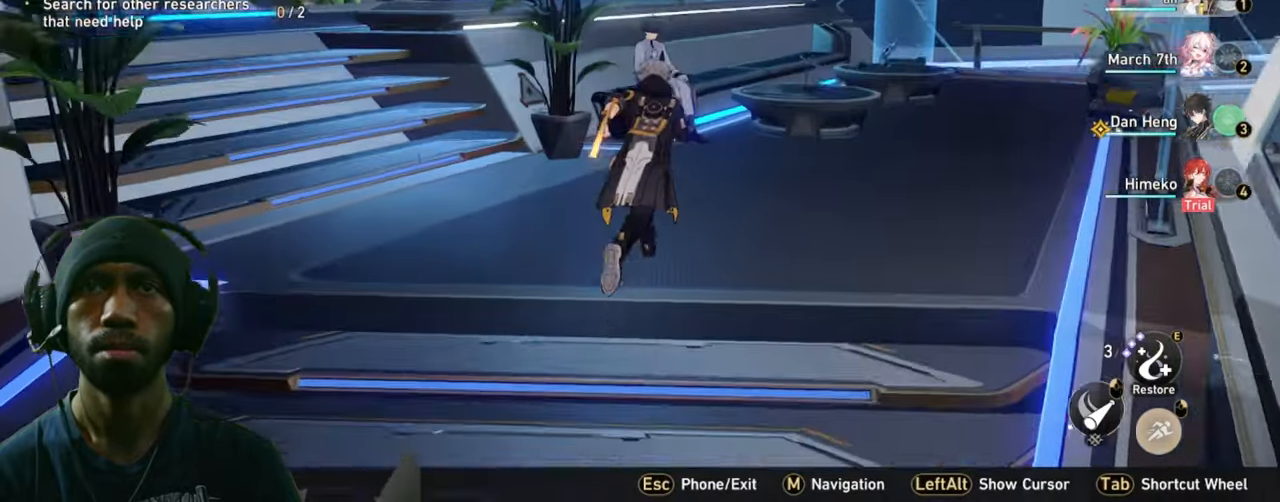
{"keys": ["a"], "mouse": [], "events": [[250, "shift", "up"], [316, "w", "up"]]}
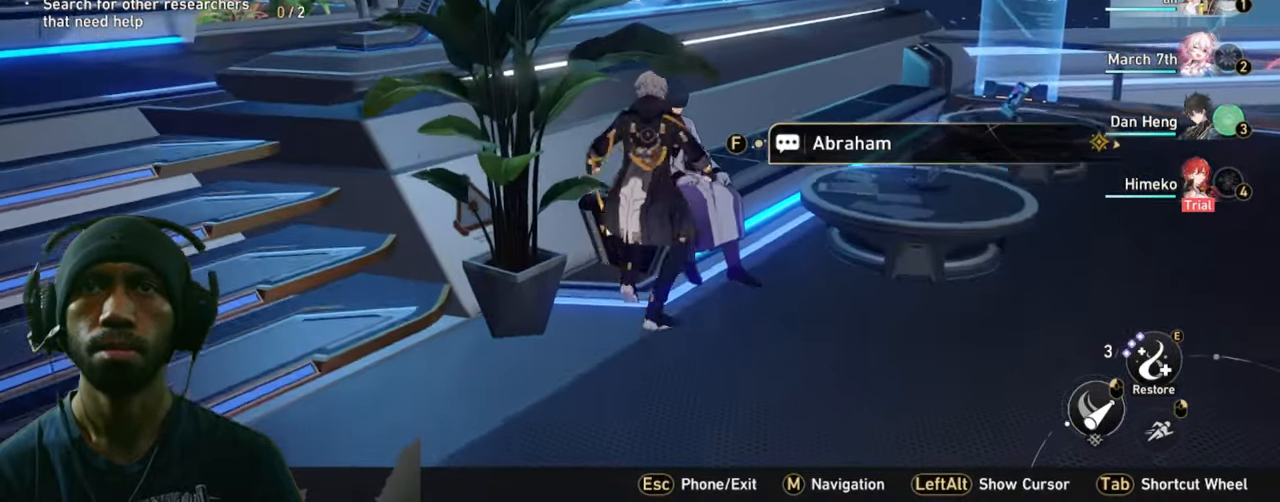
{"keys": ["a"], "mouse": [], "events": [[50, "f", "down"], [150, "f", "up"]]}
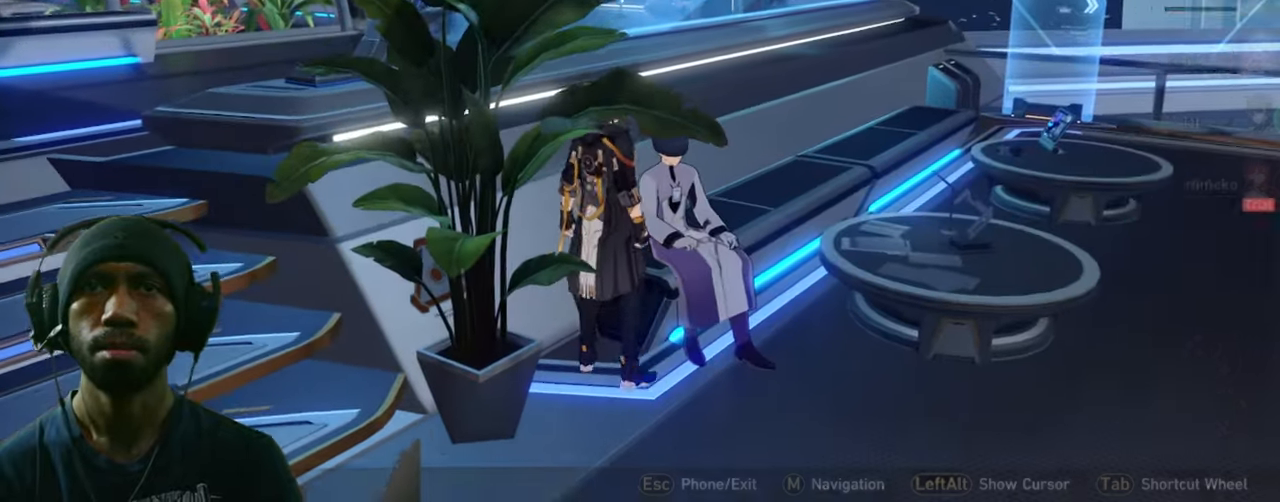
{"keys": ["a"], "mouse": [], "events": []}
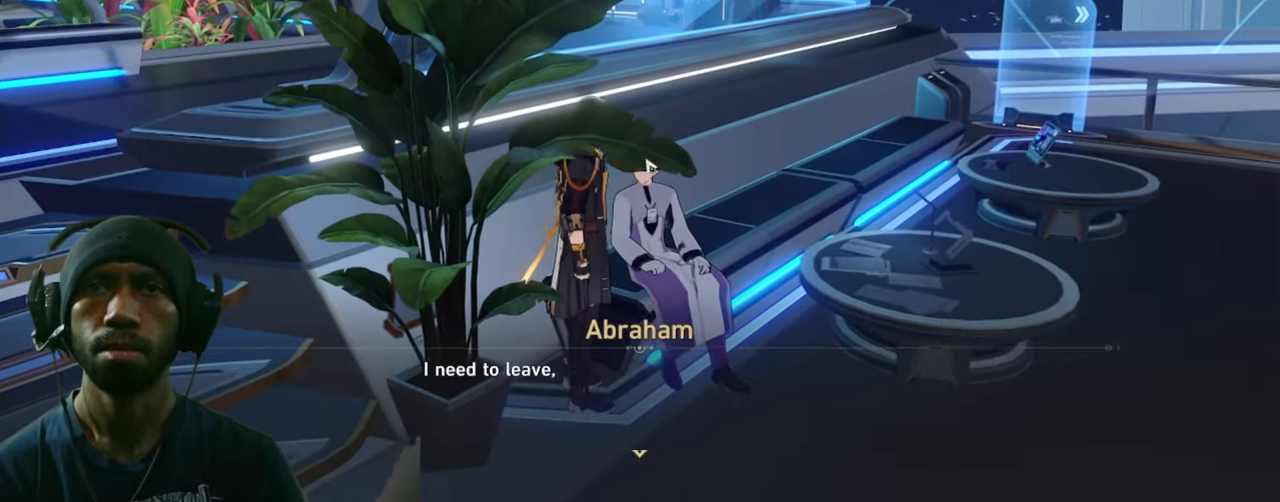
{"keys": ["a"], "mouse": [], "events": []}
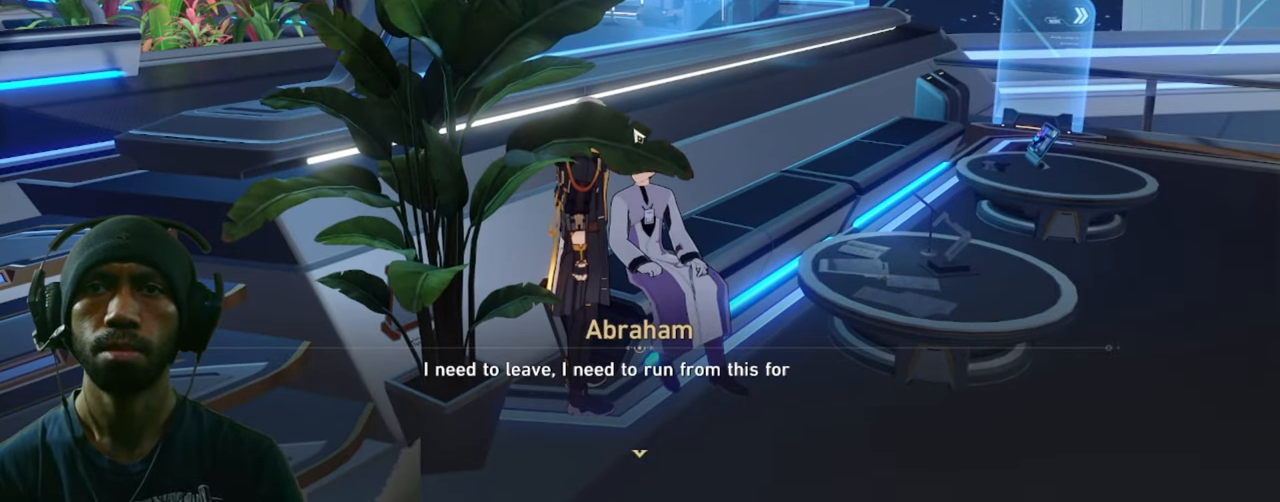
{"keys": ["a"], "mouse": [], "events": [[300, "mouse_left", "down"], [416, "mouse_left", "up"]]}
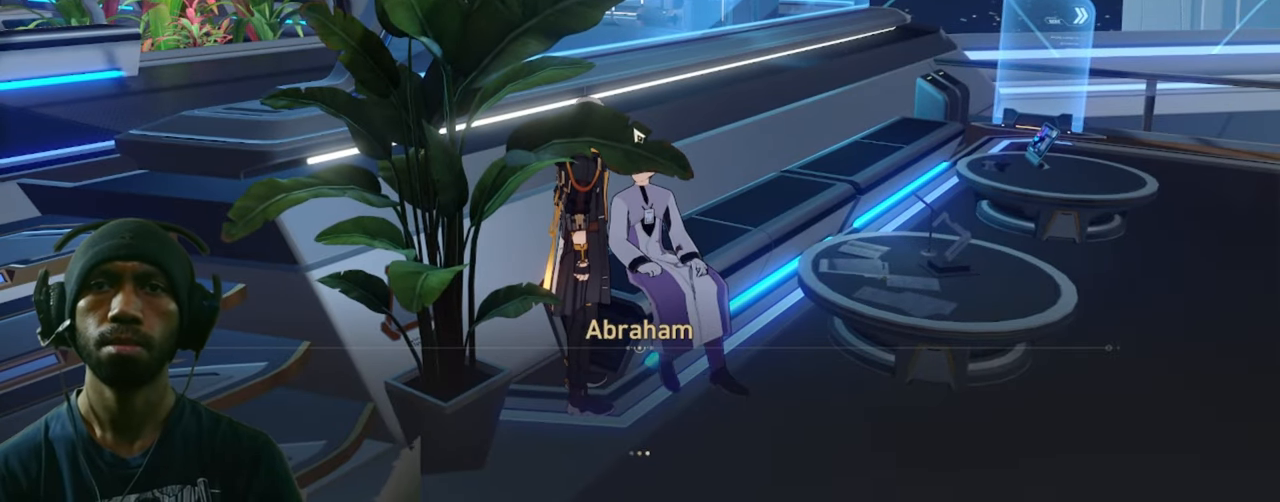
{"keys": ["a"], "mouse": ["left"], "events": [[400, "mouse_left", "down"]]}
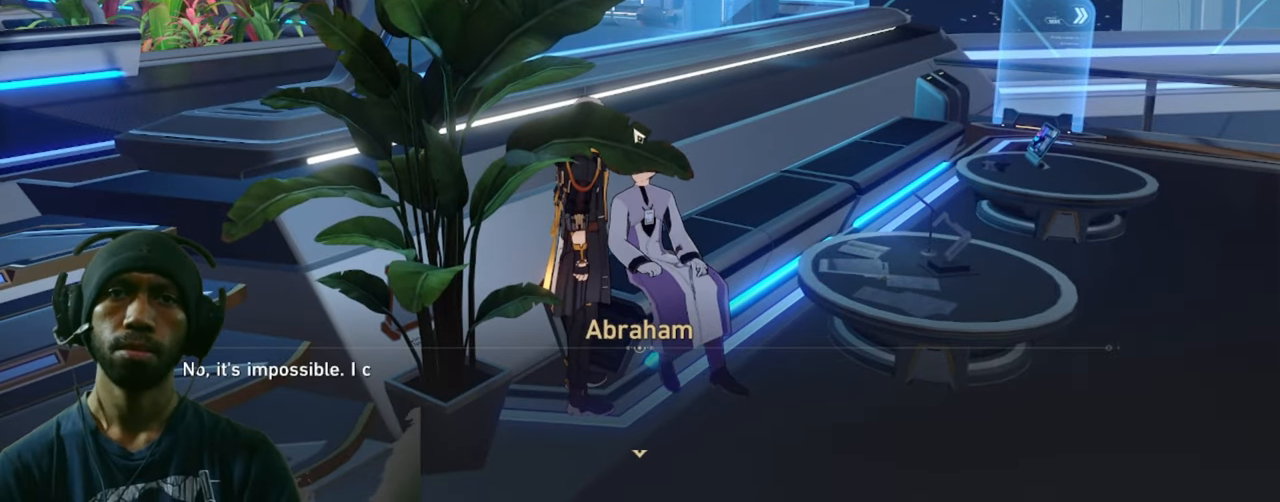
{"keys": ["a"], "mouse": [], "events": [[50, "mouse_left", "up"]]}
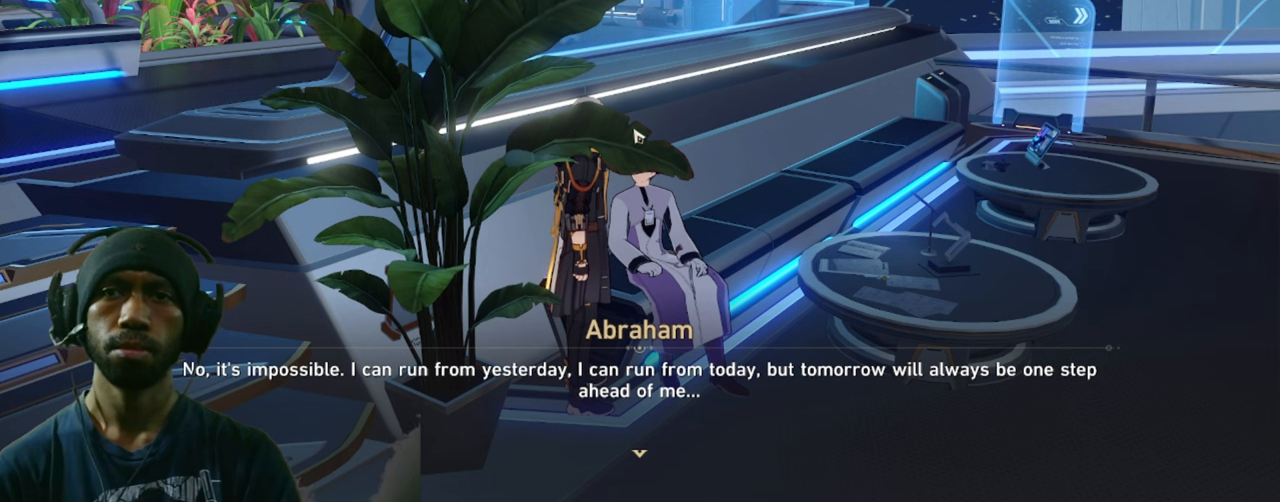
{"keys": ["a"], "mouse": [], "events": []}
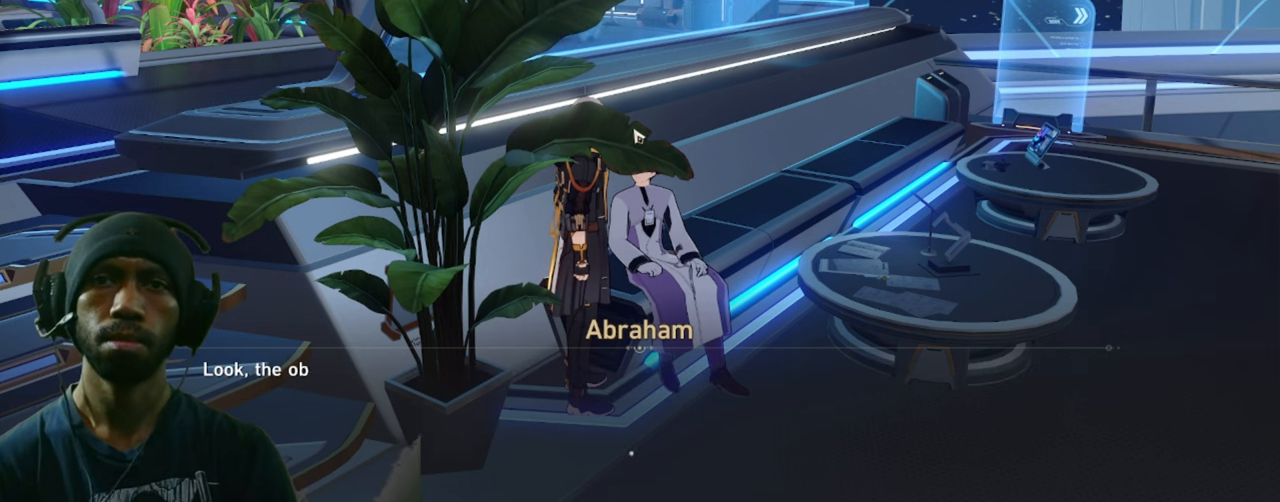
{"keys": ["a"], "mouse": ["left"], "events": [[383, "mouse_left", "down"]]}
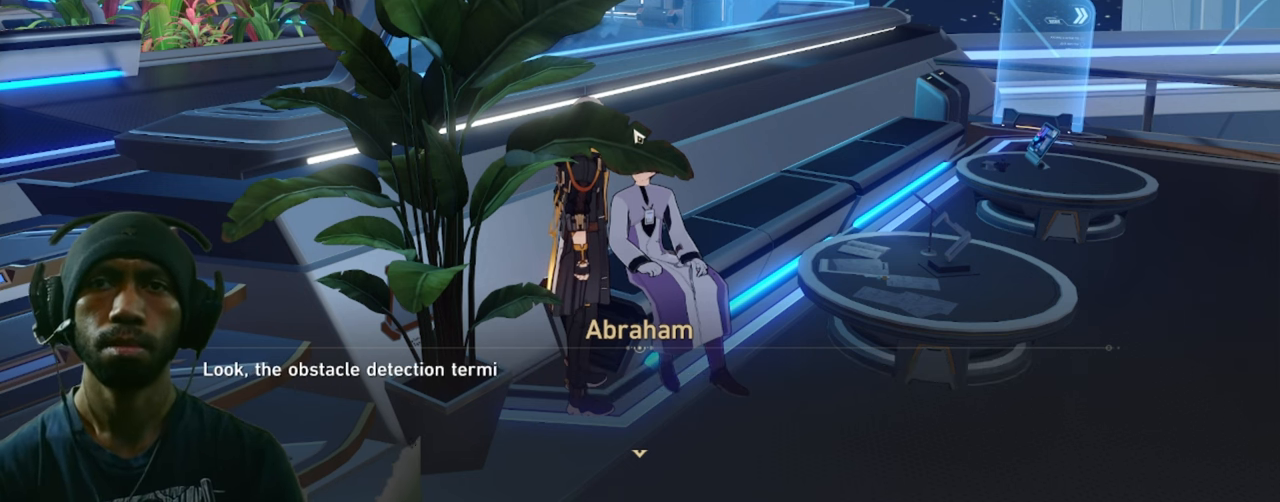
{"keys": ["a"], "mouse": [], "events": [[16, "mouse_left", "up"]]}
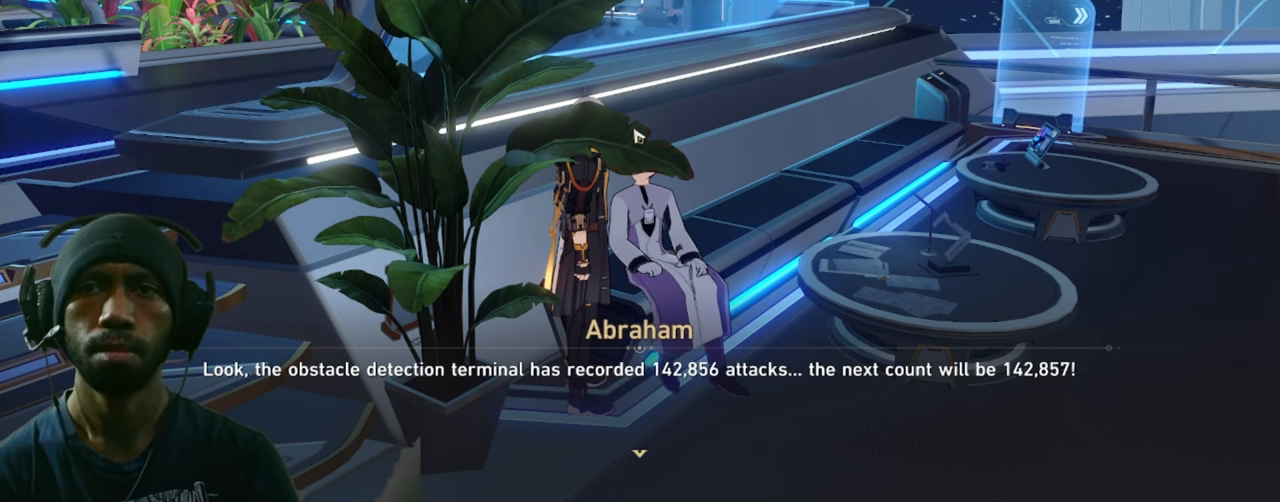
{"keys": ["a"], "mouse": [], "events": []}
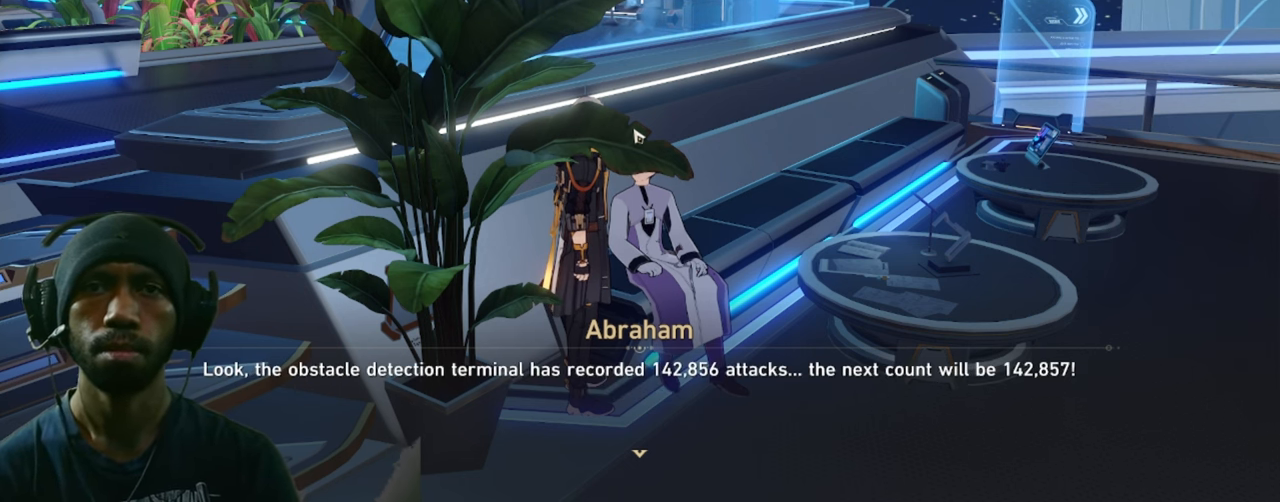
{"keys": ["a"], "mouse": [], "events": []}
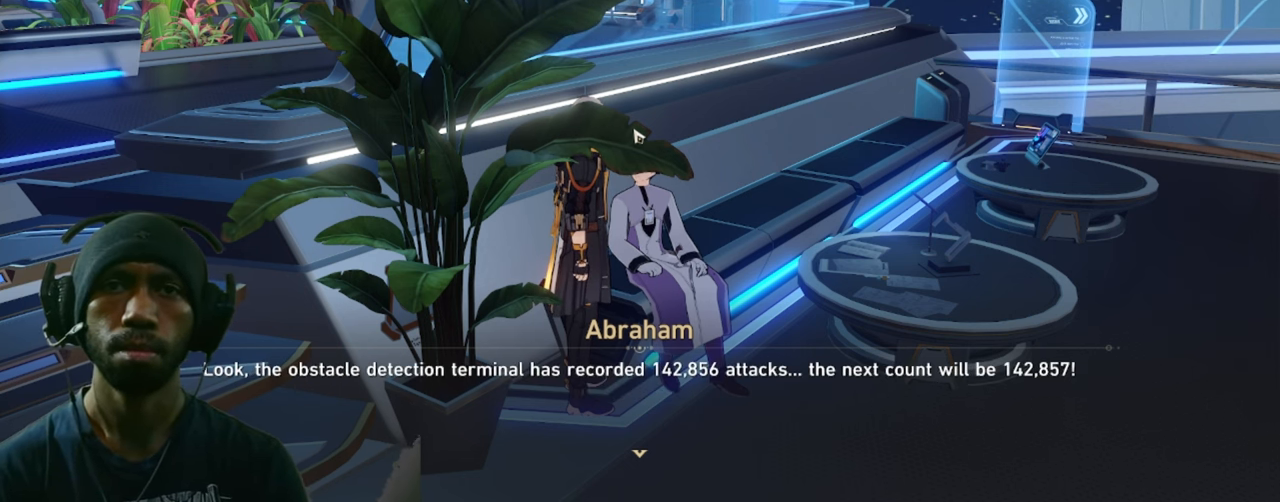
{"keys": ["a"], "mouse": [], "events": [[183, "mouse_left", "down"], [316, "mouse_left", "up"]]}
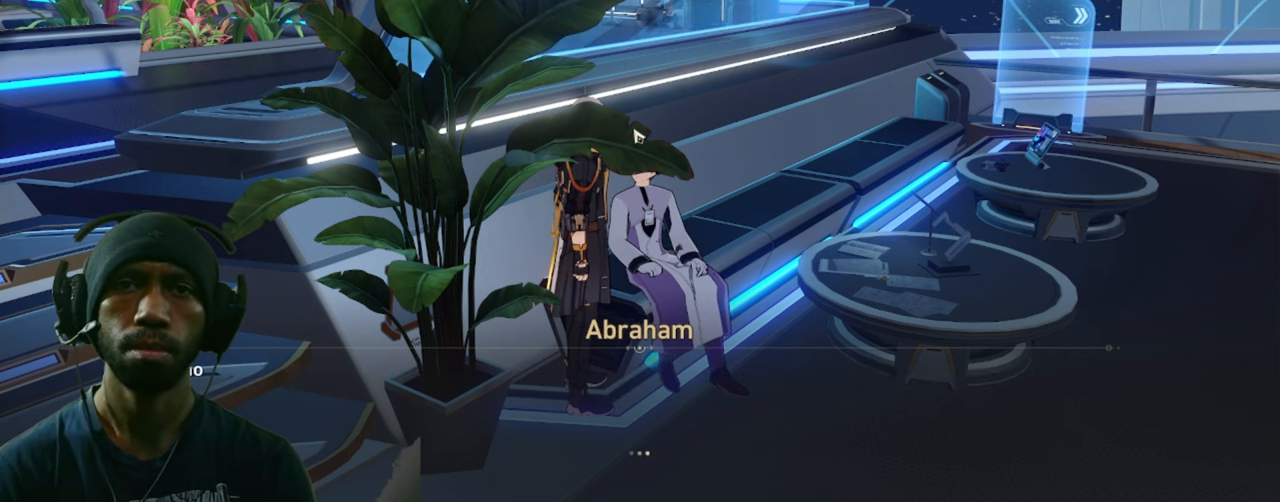
{"keys": ["a"], "mouse": [], "events": [[300, "mouse_left", "down"], [450, "mouse_left", "up"]]}
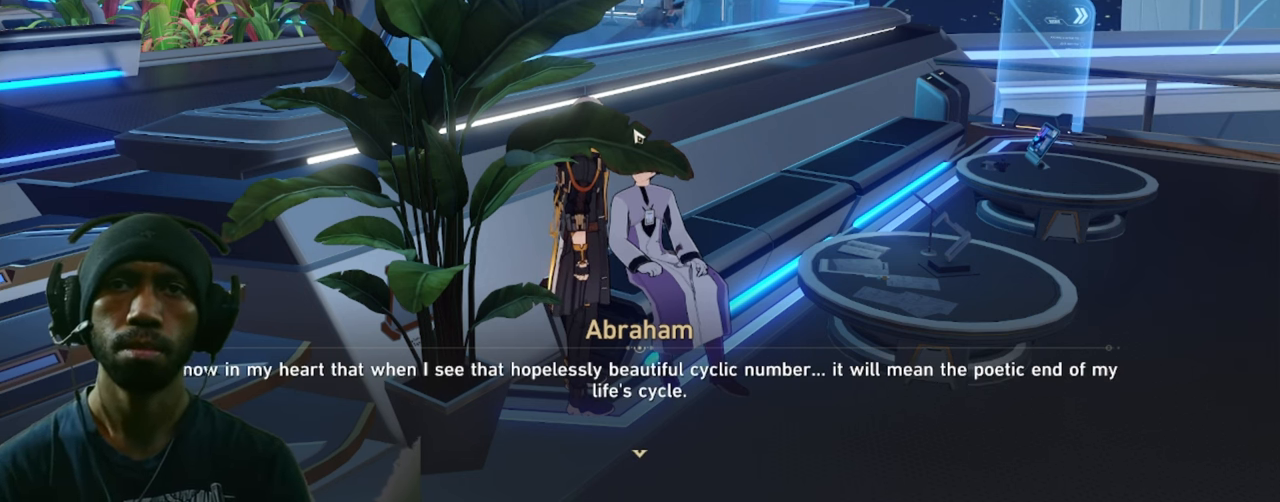
{"keys": ["a"], "mouse": ["left"], "events": [[500, "mouse_left", "down"]]}
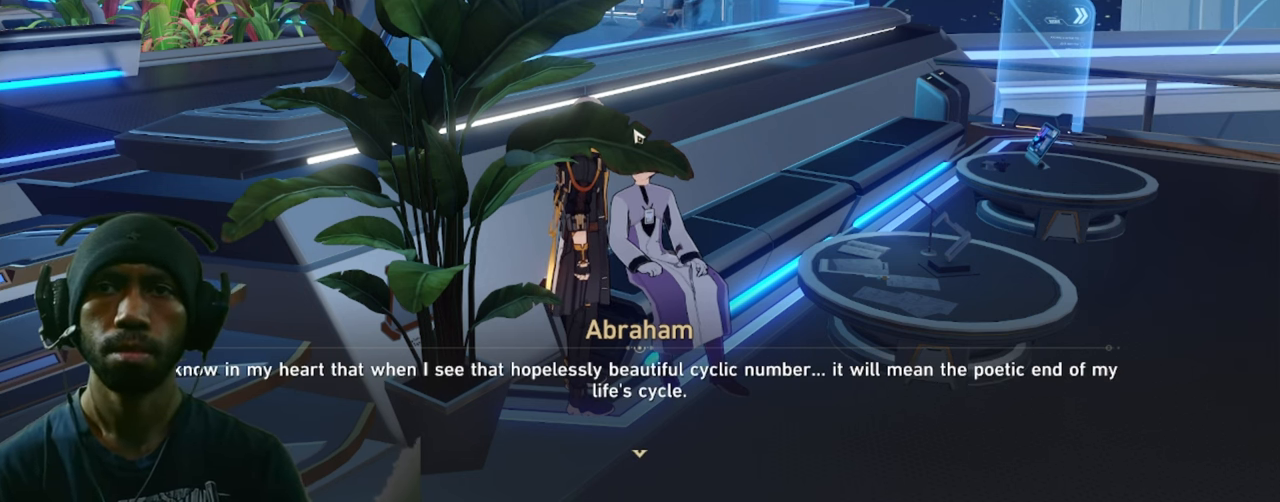
{"keys": ["a"], "mouse": [], "events": [[200, "mouse_left", "up"]]}
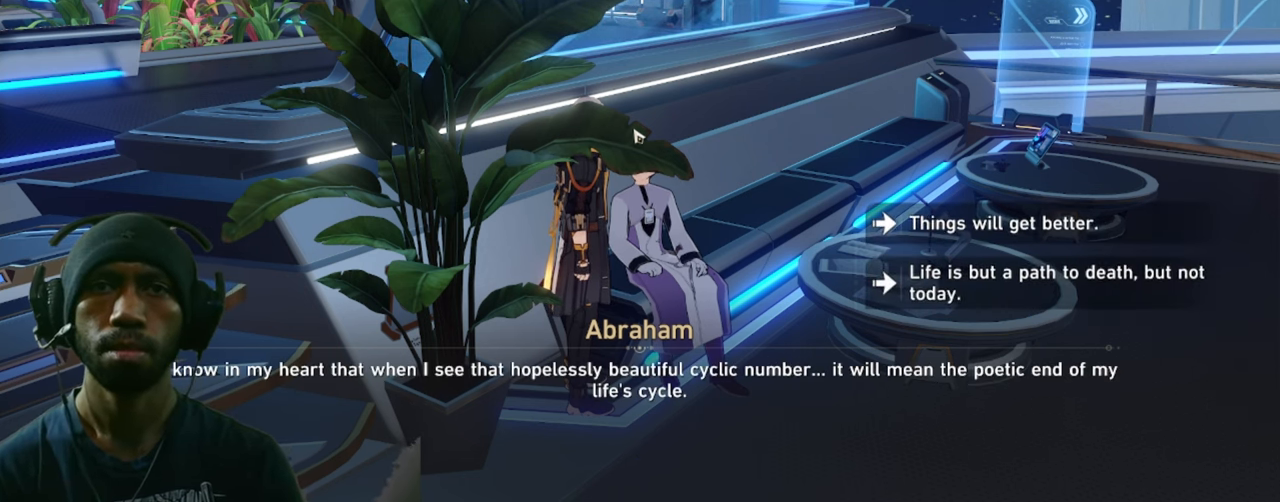
{"keys": ["a"], "mouse": [], "events": []}
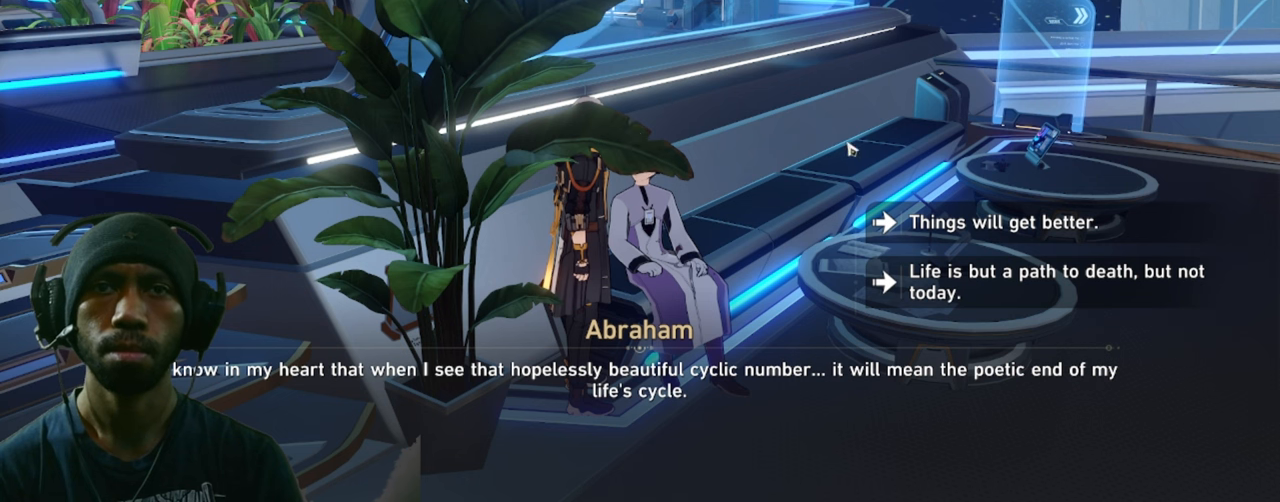
{"keys": ["a"], "mouse": [], "events": []}
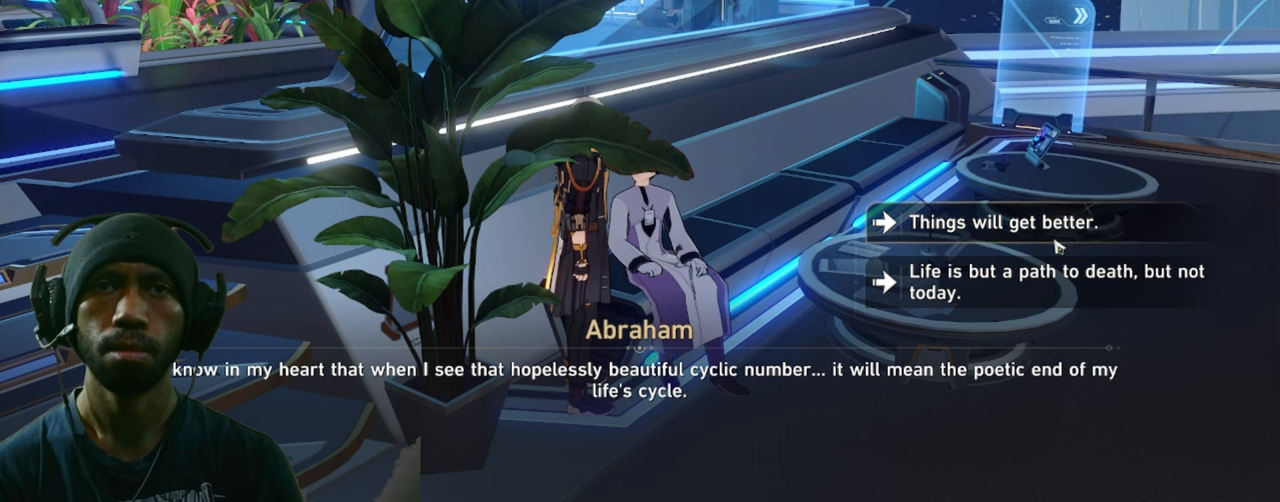
{"keys": ["a"], "mouse": [], "events": []}
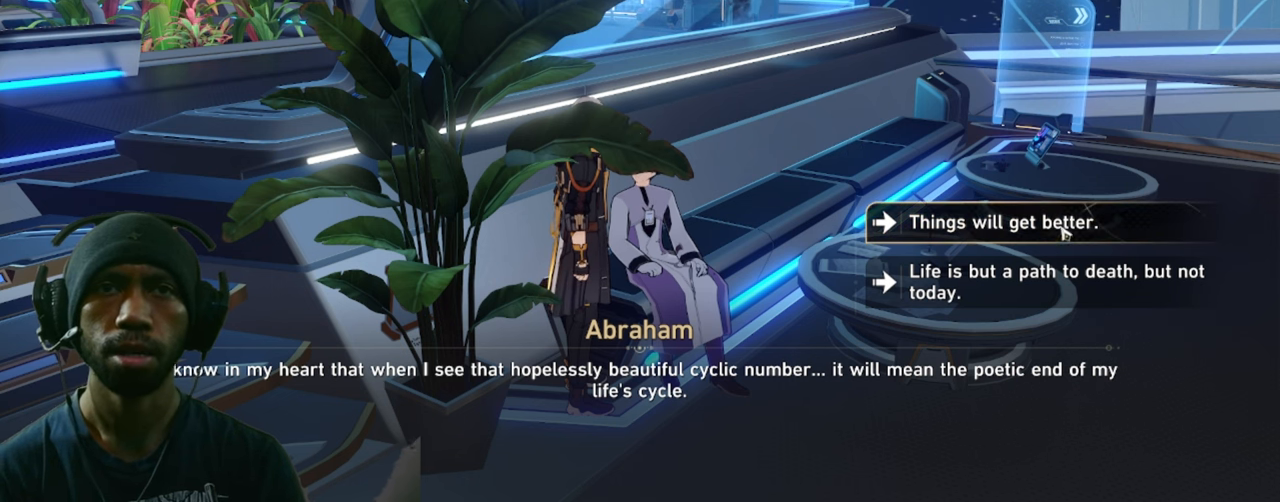
{"keys": ["a"], "mouse": [], "events": []}
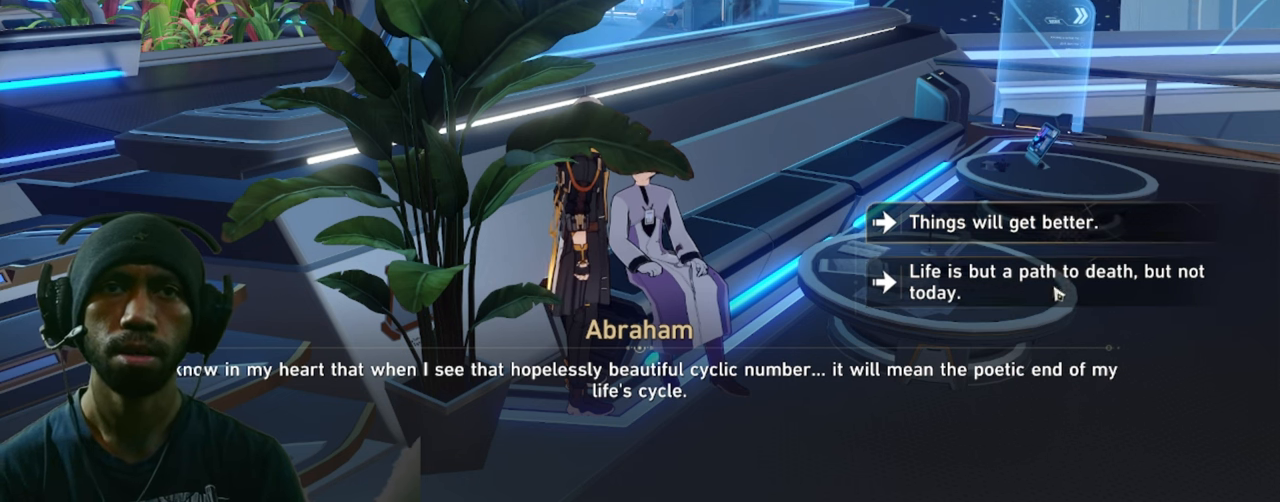
{"keys": ["a"], "mouse": [], "events": []}